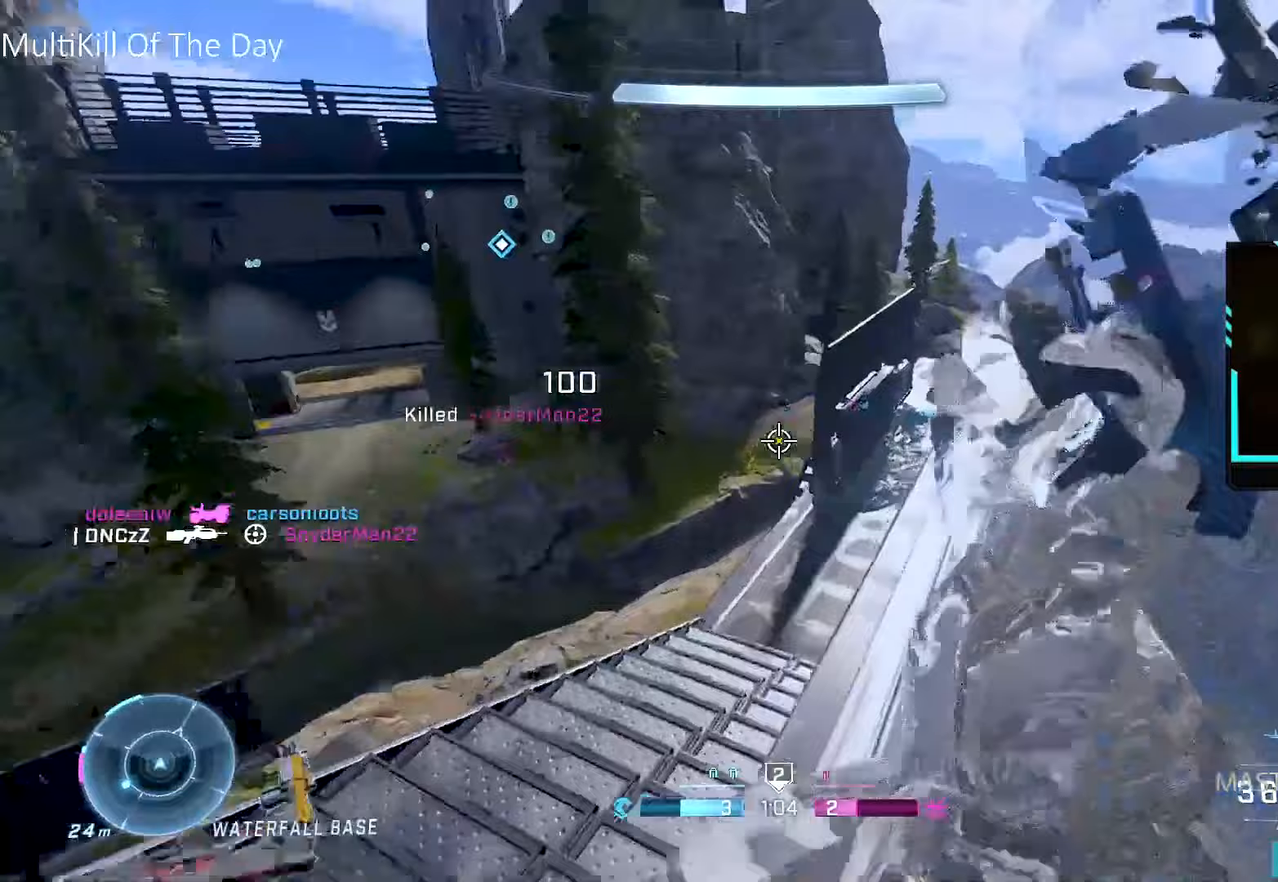
Gameplay with a controller (Xbox layout); each line is a JSON object with the inputs held at the frame after it (dt_ms = milliseconds from this image to that frame). "events" lists button and stick changes between this image and that frame as [ms after this image, input, new state], when the widget could be followed in between.
{"dt_ms": 250, "buttons": [], "left_stick": "down-left", "right_stick": "center", "events": [[133, "right_stick", "center"]]}
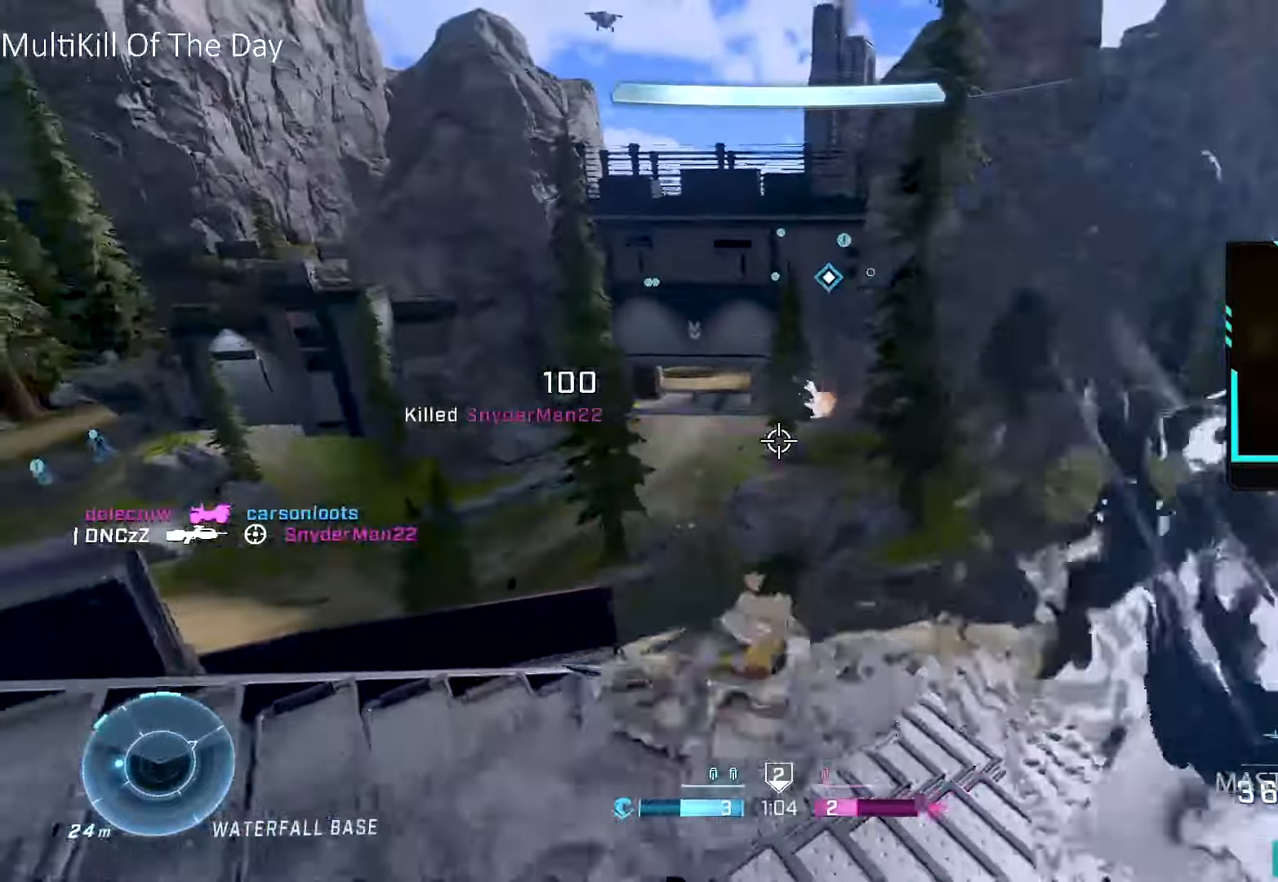
{"dt_ms": 500, "buttons": ["R2"], "left_stick": "down-left", "right_stick": "down-left", "events": [[217, "R3", "down"], [217, "right_stick", "down"], [333, "R2", "down"], [333, "right_stick", "down-left"], [367, "R3", "up"], [417, "R2", "up"], [433, "right_stick", "center"], [483, "R2", "down"], [483, "right_stick", "down-left"]]}
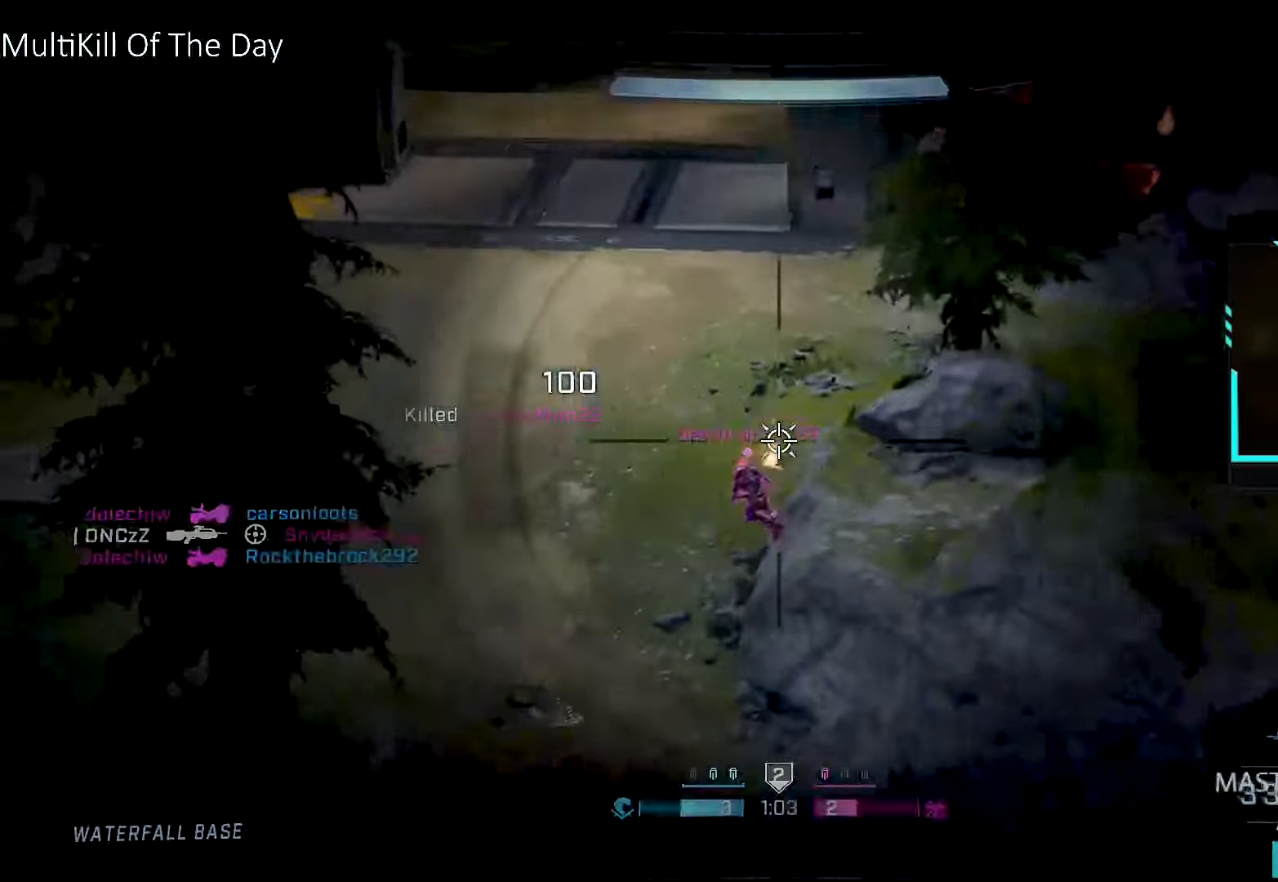
{"dt_ms": 500, "buttons": ["R2"], "left_stick": "up-right", "right_stick": "down-left", "events": [[67, "R2", "up"], [167, "R2", "down"], [183, "left_stick", "right"], [233, "R2", "up"], [300, "R2", "down"], [417, "left_stick", "up-right"], [433, "R2", "up"], [450, "R2", "down"]]}
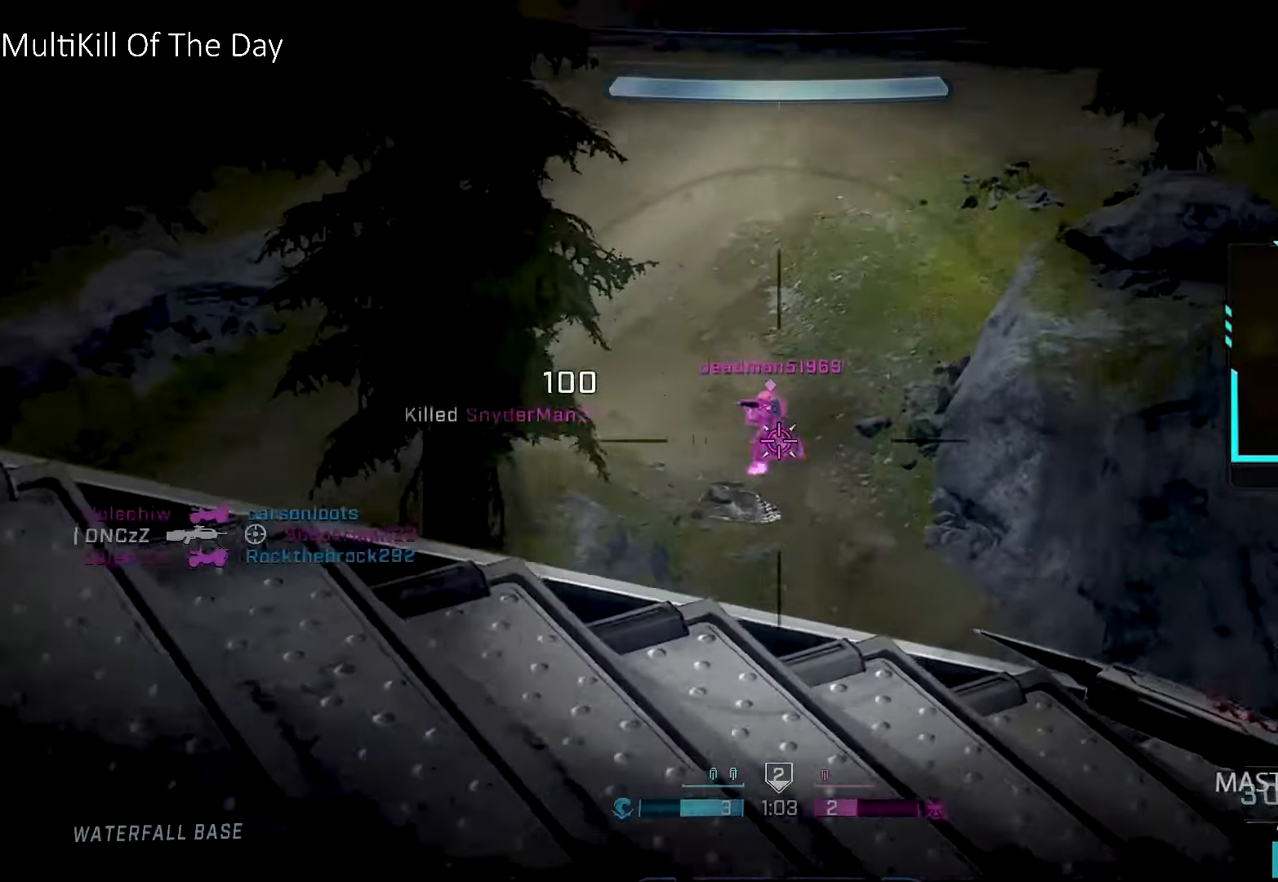
{"dt_ms": 500, "buttons": [], "left_stick": "up", "right_stick": "center", "events": [[50, "R2", "up"], [50, "right_stick", "center"], [117, "R2", "down"], [133, "left_stick", "down-left"], [183, "R2", "up"], [250, "left_stick", "left"], [250, "right_stick", "left"], [283, "R2", "down"], [300, "right_stick", "up"], [367, "R2", "up"], [367, "right_stick", "center"], [417, "R2", "down"], [417, "left_stick", "up"], [483, "R2", "up"]]}
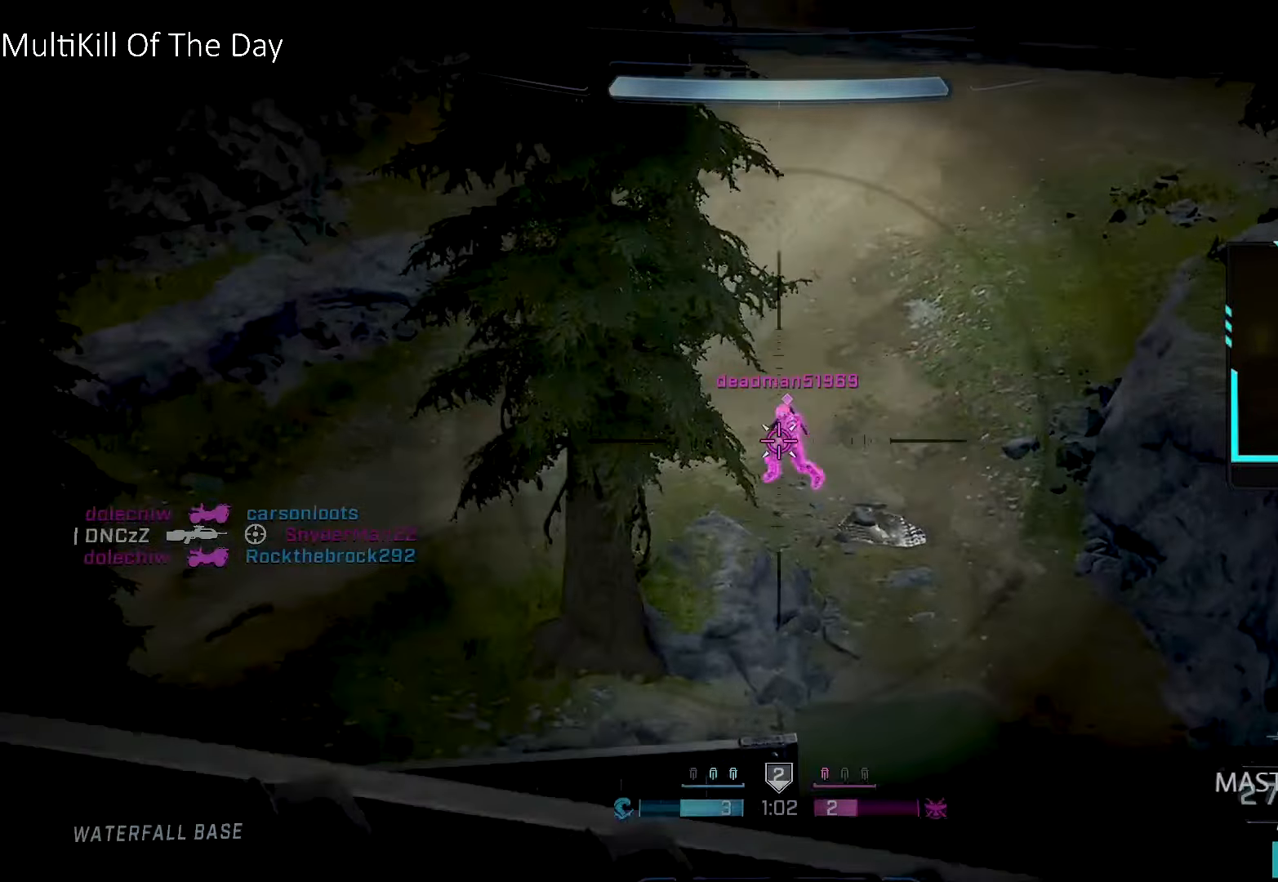
{"dt_ms": 500, "buttons": [], "left_stick": "left", "right_stick": "center", "events": [[117, "R2", "down"], [117, "right_stick", "up"], [150, "left_stick", "left"], [167, "R2", "up"], [167, "right_stick", "center"], [233, "R2", "down"], [233, "left_stick", "down-left"], [233, "right_stick", "left"], [300, "right_stick", "center"], [317, "R2", "up"], [367, "R2", "down"], [467, "R2", "up"], [467, "left_stick", "left"]]}
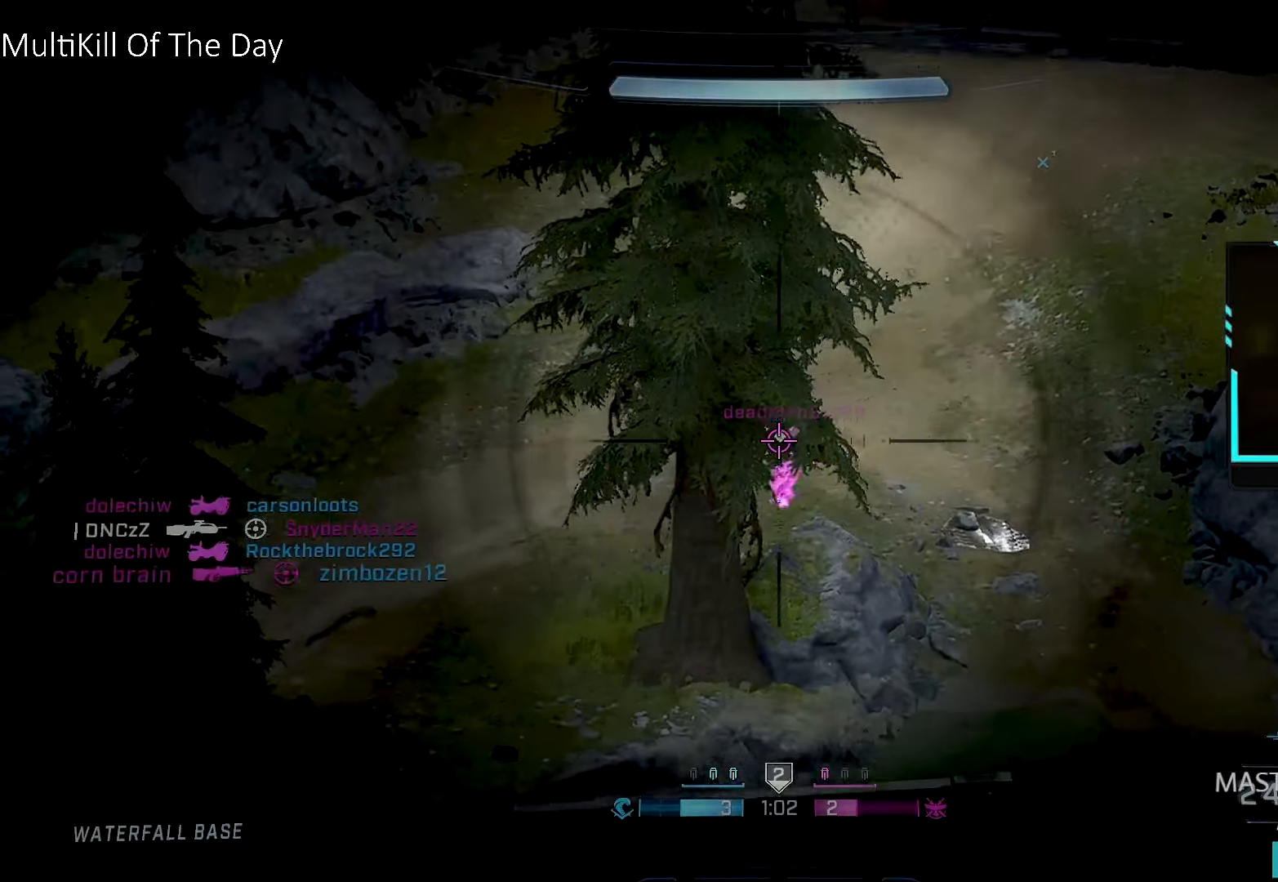
{"dt_ms": 500, "buttons": [], "left_stick": "center", "right_stick": "center", "events": [[117, "left_stick", "down"], [150, "right_stick", "down-left"], [200, "R2", "down"], [267, "left_stick", "center"], [267, "right_stick", "center"], [317, "R2", "up"], [317, "left_stick", "up-right"], [483, "left_stick", "center"]]}
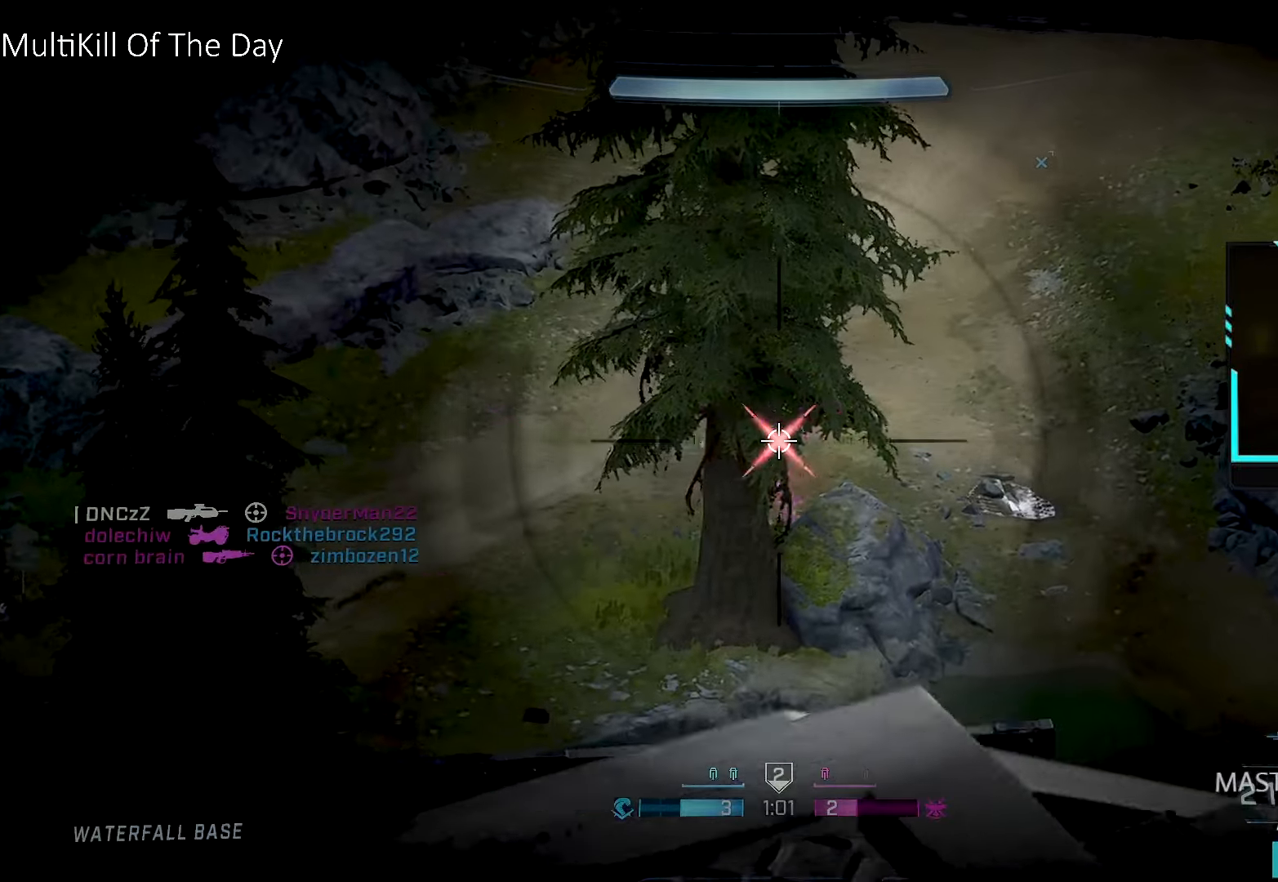
{"dt_ms": 500, "buttons": [], "left_stick": "right", "right_stick": "right", "events": [[50, "left_stick", "left"], [283, "R3", "down"], [317, "left_stick", "down-right"], [317, "right_stick", "right"], [367, "R3", "up"], [450, "left_stick", "right"]]}
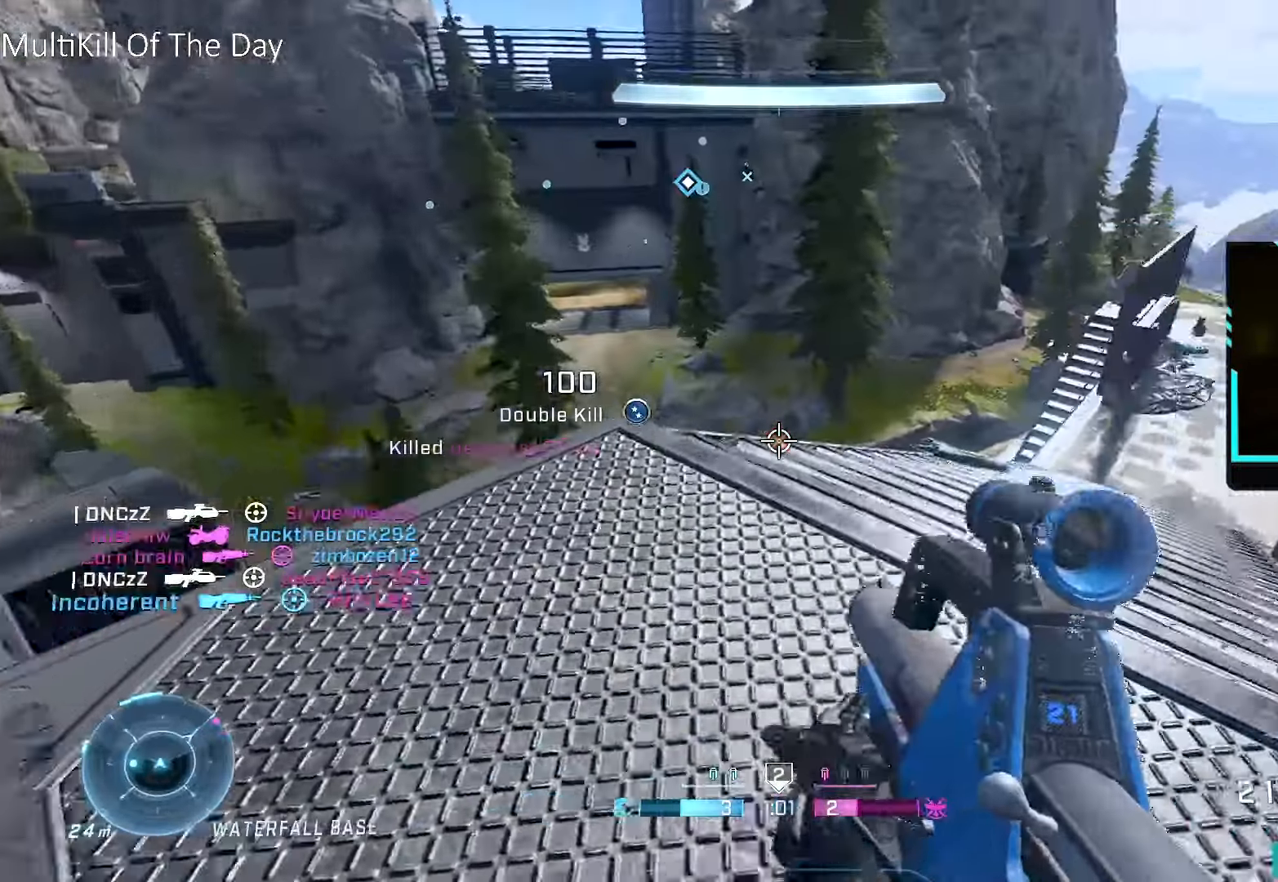
{"dt_ms": 500, "buttons": ["SELECT"], "left_stick": "up-right", "right_stick": "center", "events": [[17, "right_stick", "up-right"], [67, "SELECT", "down"], [83, "left_stick", "up-right"], [150, "SELECT", "up"], [233, "right_stick", "center"], [483, "SELECT", "down"]]}
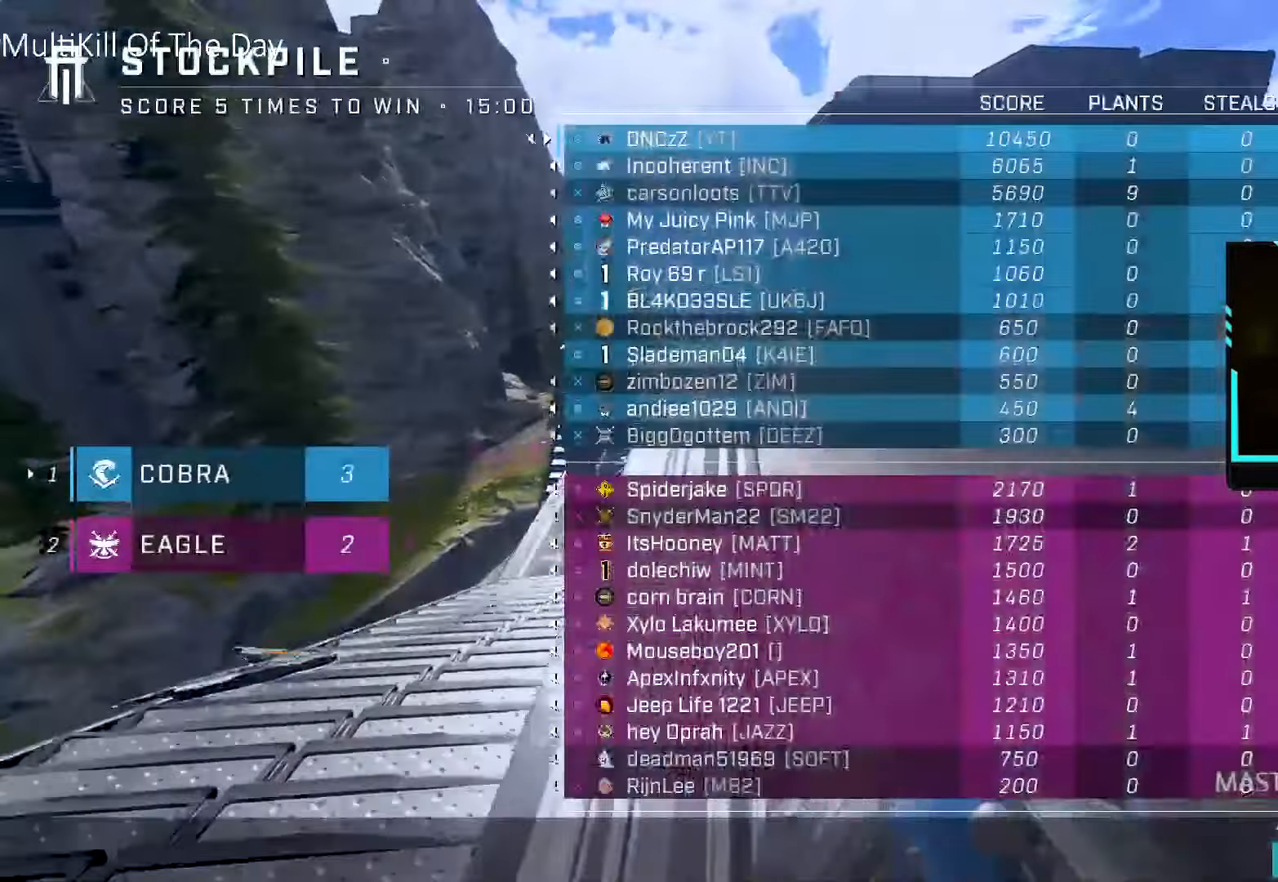
{"dt_ms": 500, "buttons": [], "left_stick": "up", "right_stick": "center", "events": [[67, "SELECT", "up"], [200, "left_stick", "up"]]}
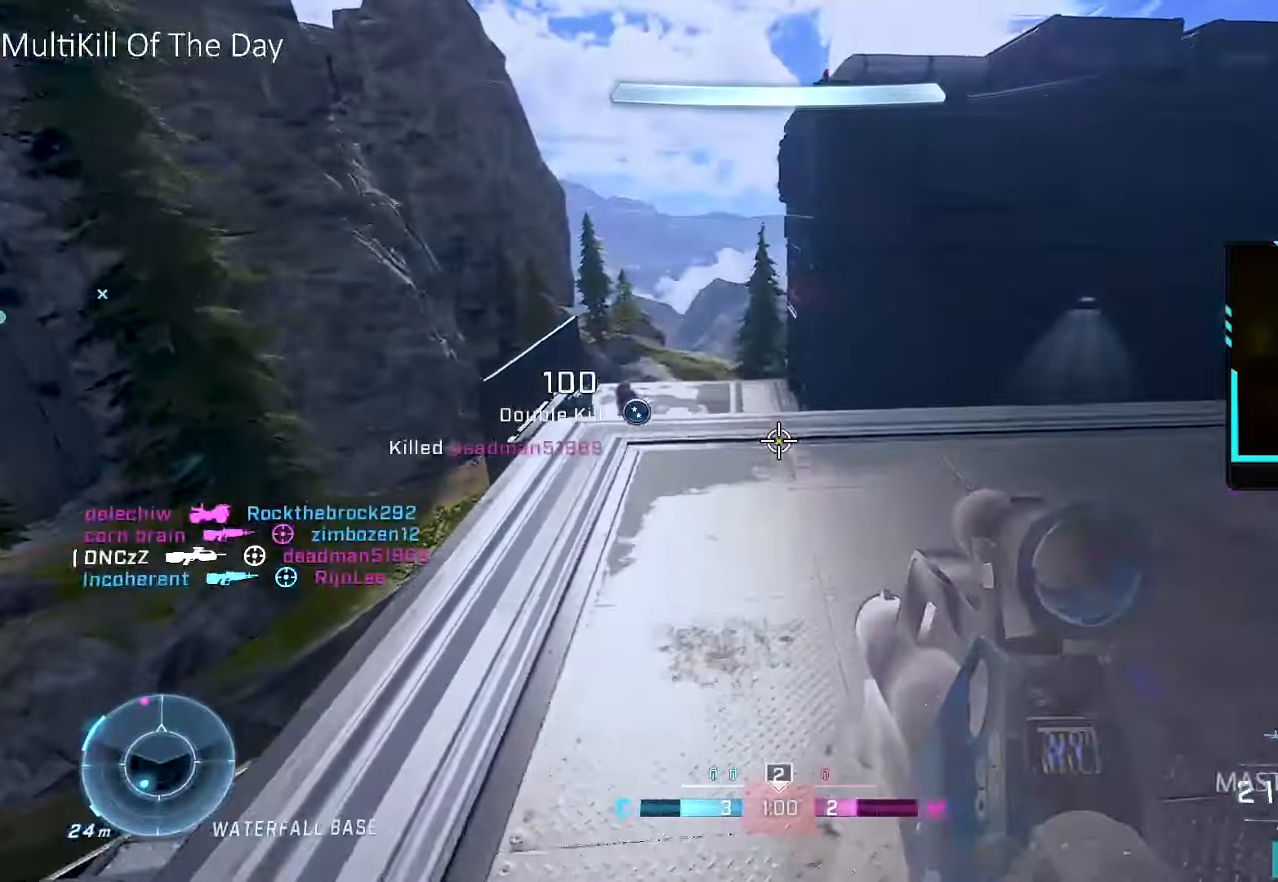
{"dt_ms": 500, "buttons": [], "left_stick": "down-right", "right_stick": "center", "events": [[17, "right_stick", "down-left"], [117, "right_stick", "center"], [367, "right_stick", "up-left"], [400, "left_stick", "right"], [433, "R2", "down"], [467, "right_stick", "center"], [483, "R2", "up"], [500, "left_stick", "down-right"]]}
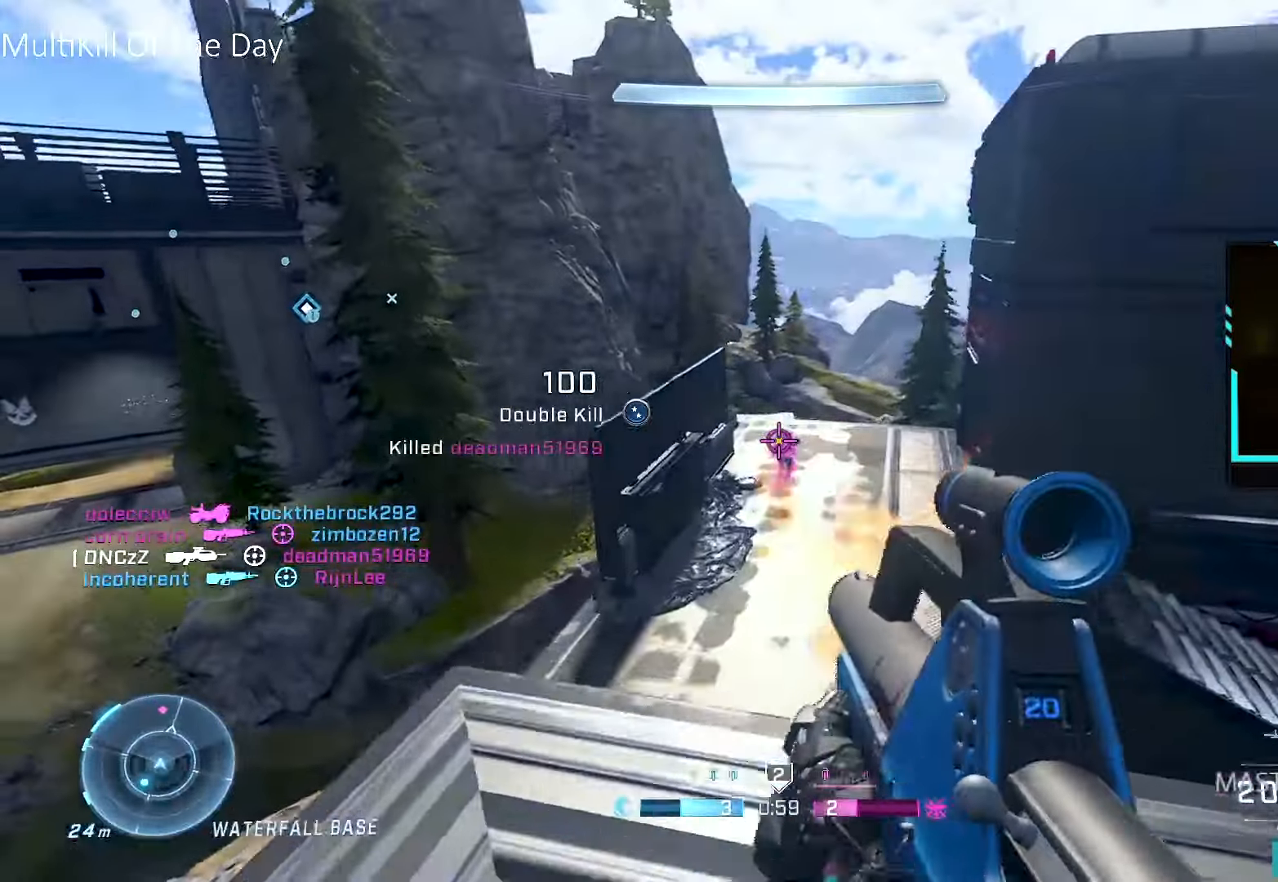
{"dt_ms": 500, "buttons": [], "left_stick": "right", "right_stick": "center", "events": [[83, "R2", "down"], [117, "left_stick", "down-left"], [150, "R2", "up"], [233, "left_stick", "right"], [283, "R2", "down"], [333, "R2", "up"], [350, "right_stick", "up-right"], [383, "R2", "down"], [417, "right_stick", "center"], [450, "R2", "up"]]}
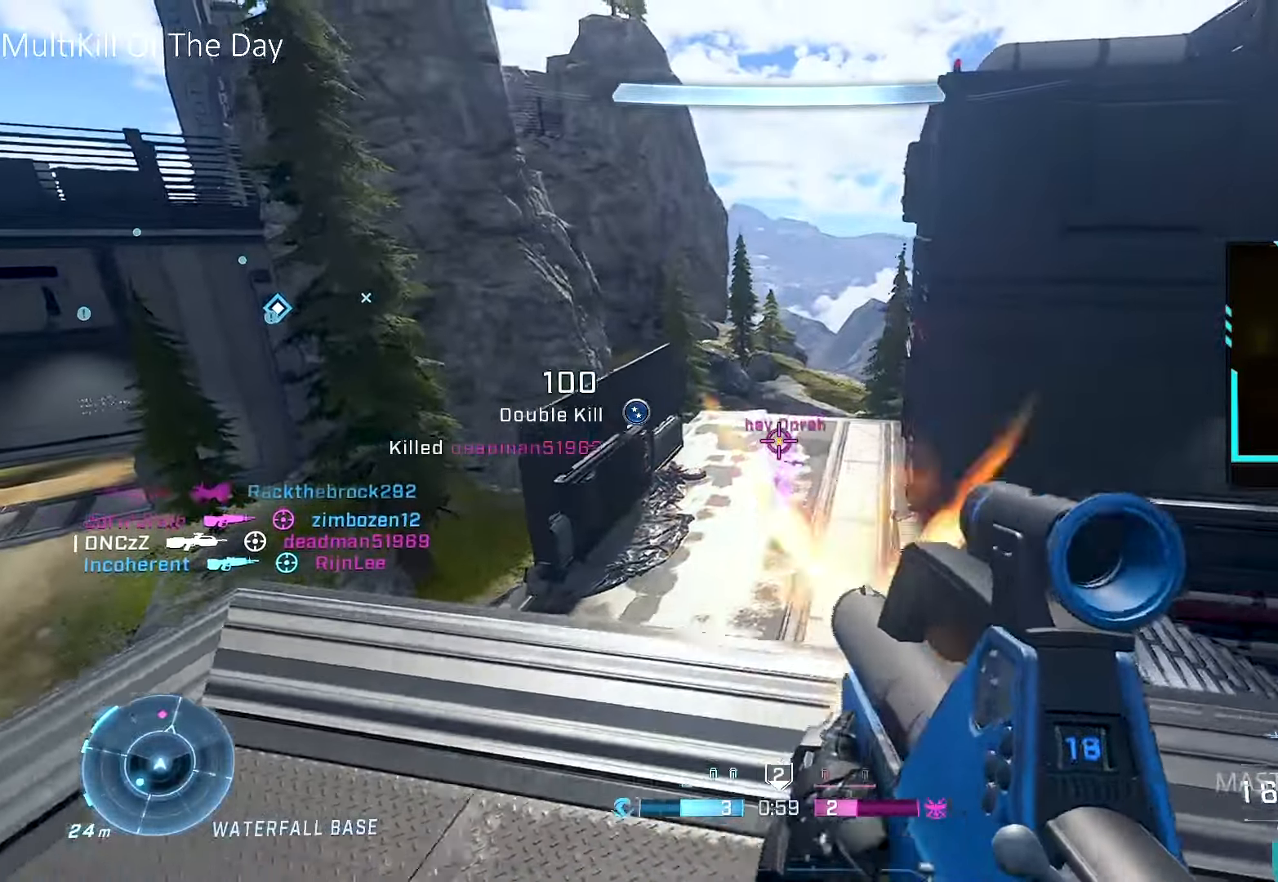
{"dt_ms": 500, "buttons": [], "left_stick": "up-right", "right_stick": "right", "events": [[17, "R2", "down"], [100, "R2", "up"], [200, "X", "down"], [267, "X", "up"], [350, "right_stick", "right"], [500, "left_stick", "up-right"]]}
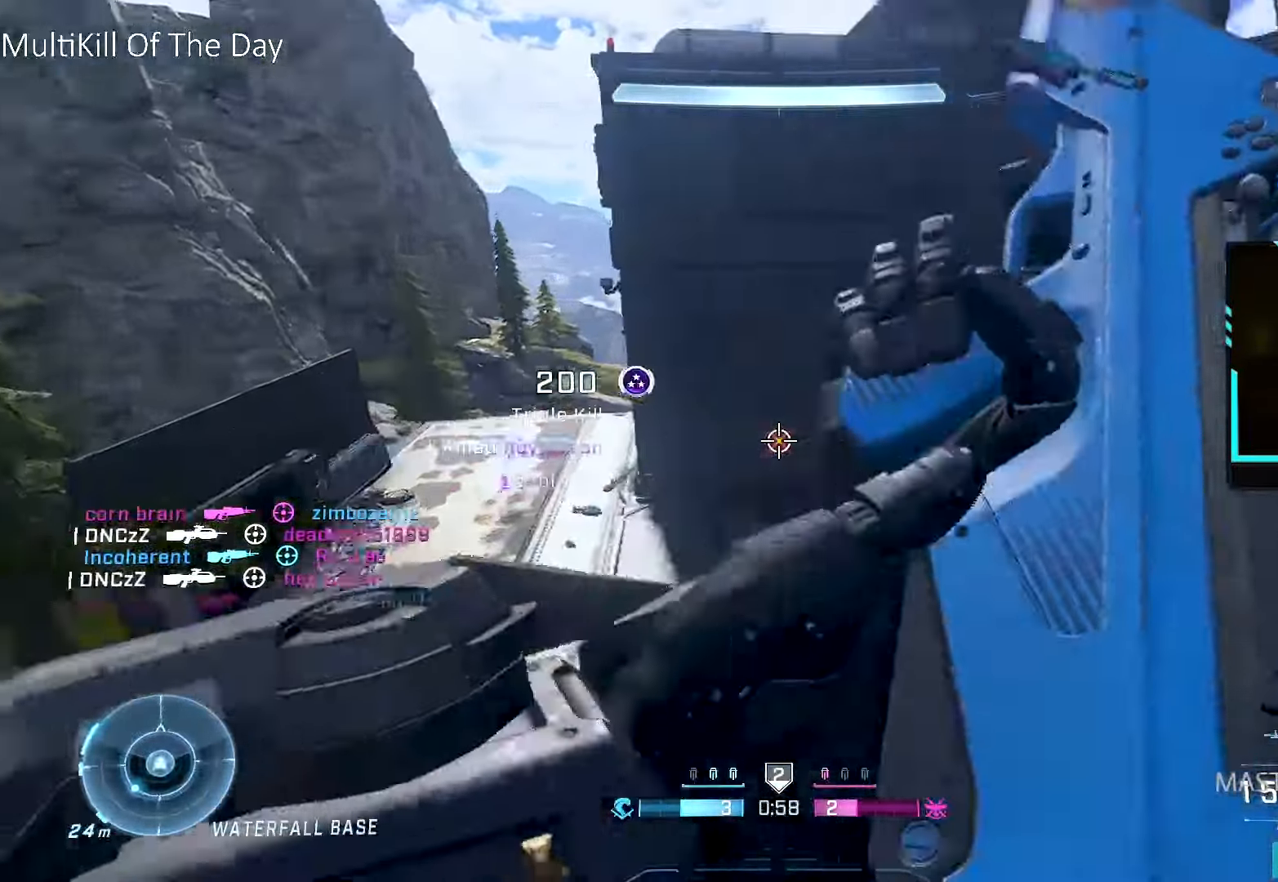
{"dt_ms": 516, "buttons": [], "left_stick": "center", "right_stick": "center", "events": [[266, "right_stick", "center"], [483, "left_stick", "center"]]}
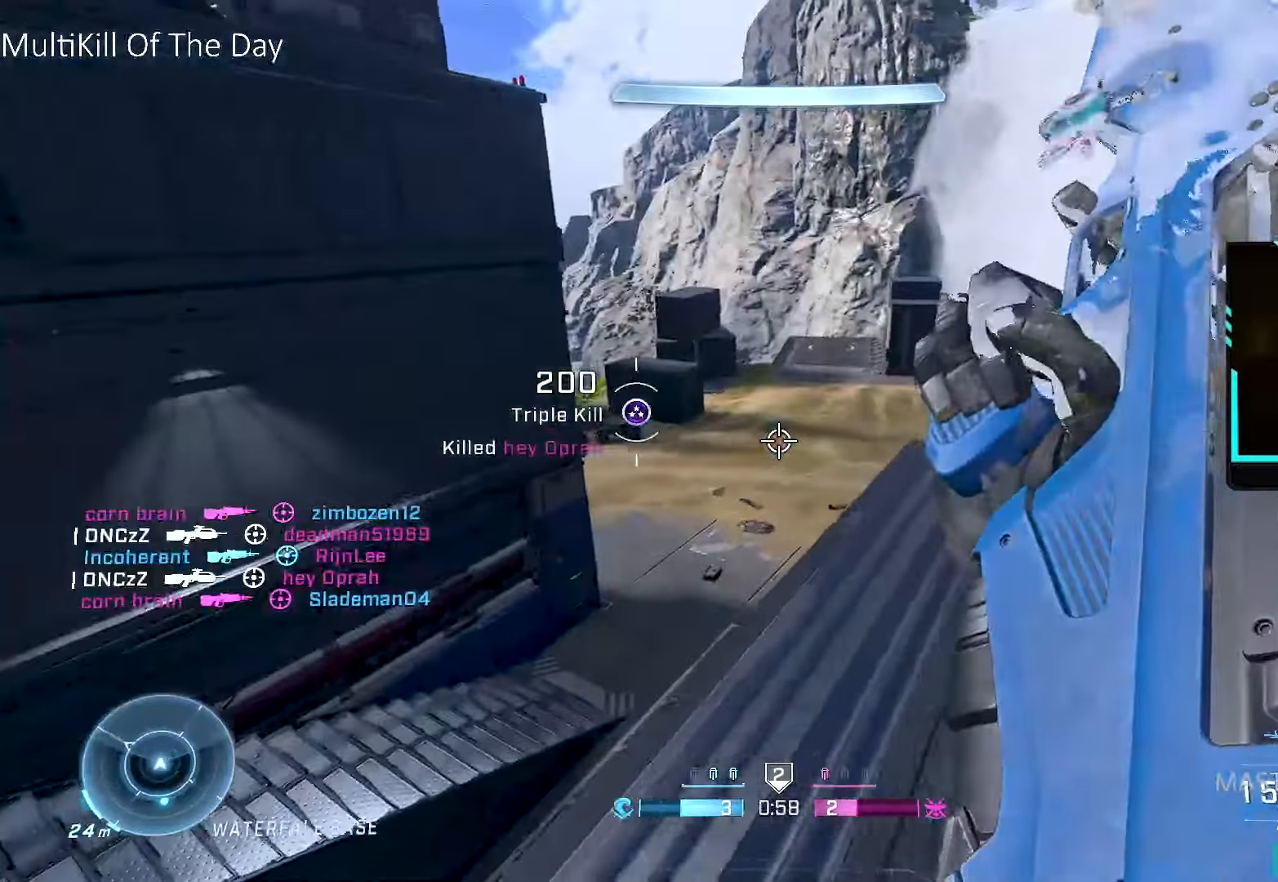
{"dt_ms": 500, "buttons": ["A", "B"], "left_stick": "up", "right_stick": "center", "events": [[17, "left_stick", "down-left"], [50, "right_stick", "up-left"], [217, "left_stick", "up-left"], [367, "A", "down"], [383, "left_stick", "up"], [450, "right_stick", "center"], [500, "B", "down"]]}
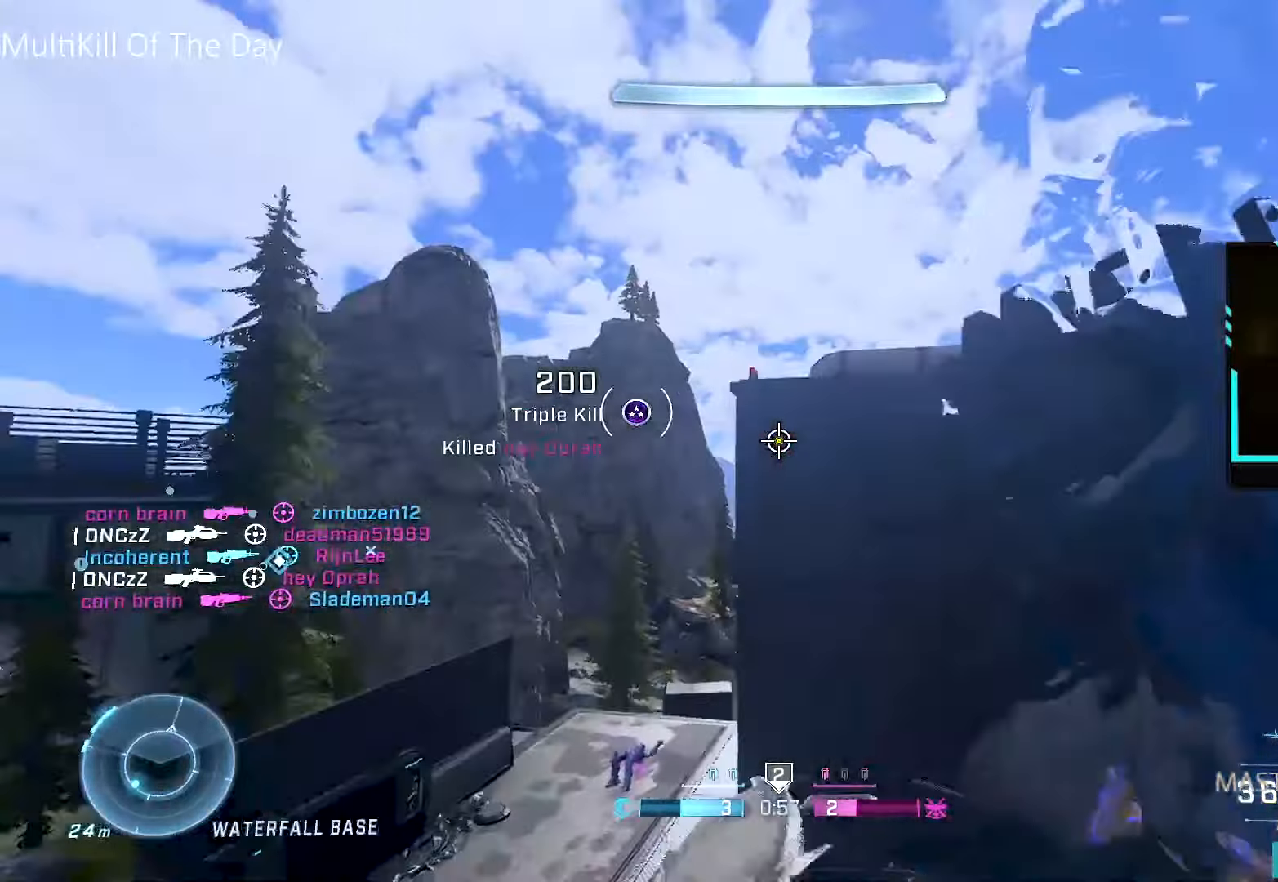
{"dt_ms": 500, "buttons": [], "left_stick": "up-right", "right_stick": "center", "events": [[33, "A", "up"], [83, "B", "up"], [100, "left_stick", "up-right"], [150, "right_stick", "up"], [300, "right_stick", "center"]]}
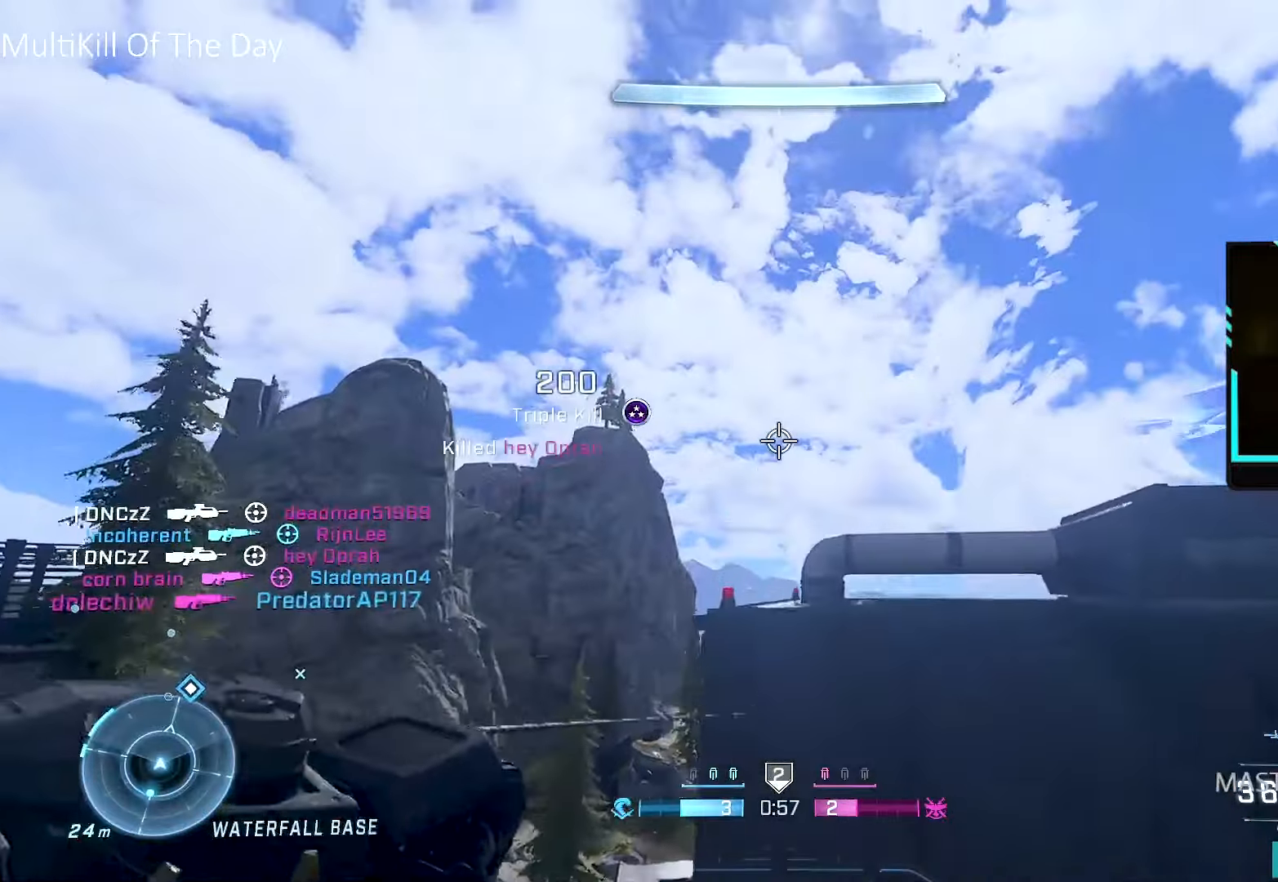
{"dt_ms": 500, "buttons": ["L3"], "left_stick": "center", "right_stick": "down", "events": [[200, "right_stick", "down"], [350, "left_stick", "center"], [400, "L3", "down"]]}
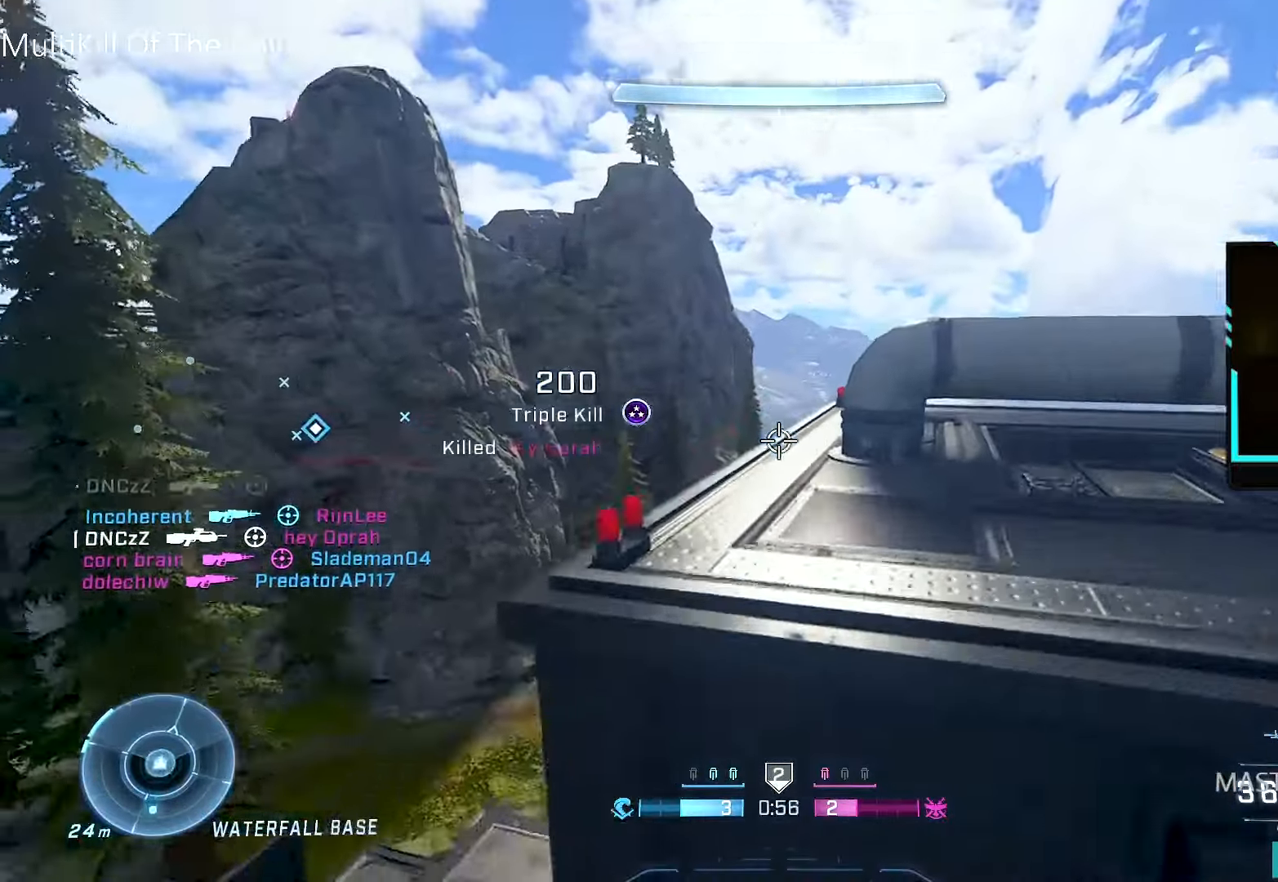
{"dt_ms": 500, "buttons": [], "left_stick": "down", "right_stick": "center", "events": [[100, "L3", "up"], [100, "left_stick", "up-right"], [200, "right_stick", "down-left"], [267, "left_stick", "up-left"], [367, "right_stick", "center"], [450, "left_stick", "center"], [500, "left_stick", "down"]]}
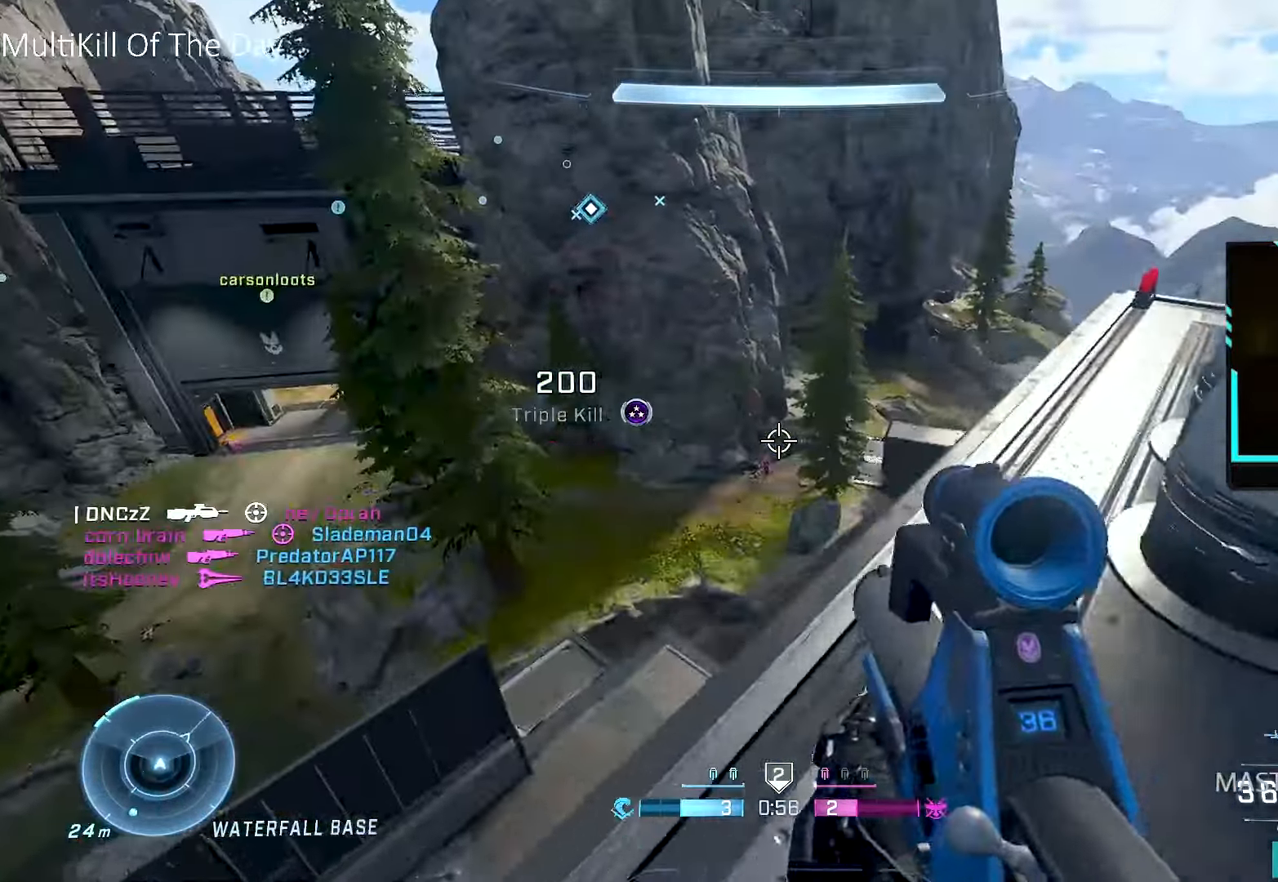
{"dt_ms": 500, "buttons": [], "left_stick": "center", "right_stick": "down", "events": [[67, "right_stick", "down"], [83, "R3", "down"], [117, "left_stick", "down-left"], [200, "R3", "up"], [217, "R2", "down"], [217, "left_stick", "center"], [283, "left_stick", "right"], [317, "R2", "up"], [383, "R2", "down"], [433, "left_stick", "center"], [450, "R2", "up"]]}
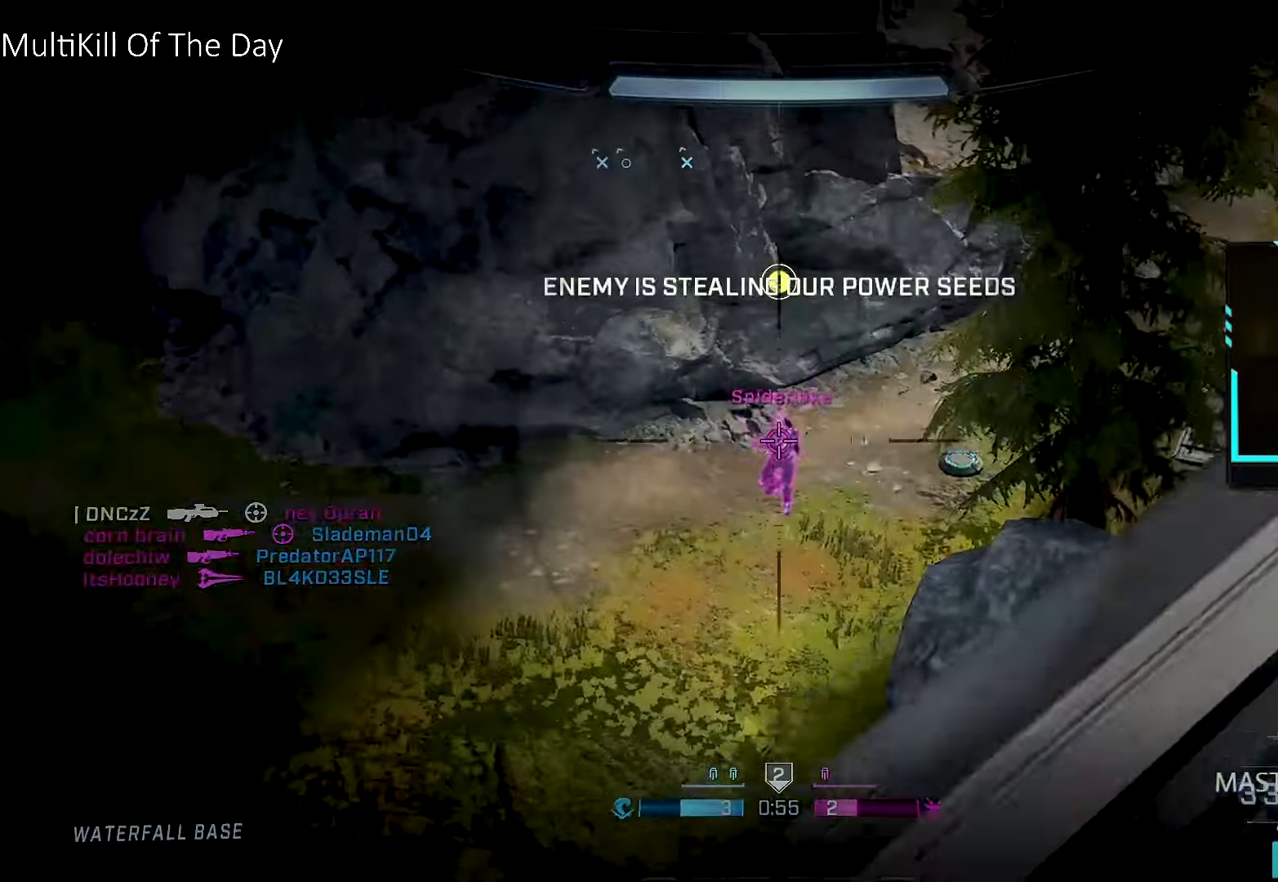
{"dt_ms": 500, "buttons": [], "left_stick": "right", "right_stick": "center", "events": [[33, "R2", "down"], [100, "left_stick", "right"], [133, "R2", "up"], [183, "R2", "down"], [183, "left_stick", "down-left"], [200, "right_stick", "center"], [250, "left_stick", "left"], [267, "R2", "up"], [317, "R2", "down"], [367, "left_stick", "down-right"], [400, "R2", "up"], [467, "left_stick", "right"]]}
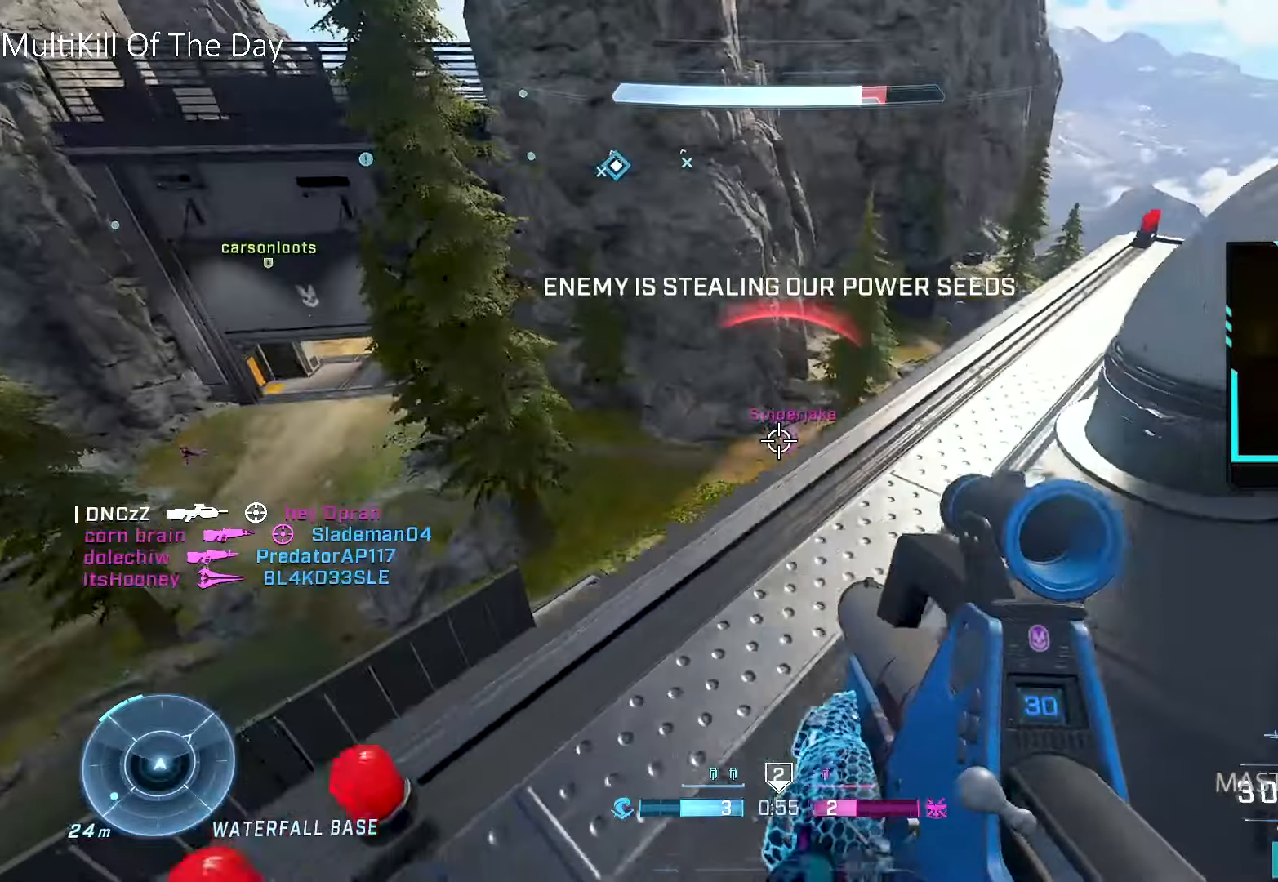
{"dt_ms": 500, "buttons": ["R3"], "left_stick": "up-left", "right_stick": "center", "events": [[83, "R3", "down"], [150, "R3", "up"], [150, "left_stick", "up"], [150, "right_stick", "up-right"], [217, "right_stick", "center"], [267, "Y", "down"], [267, "left_stick", "down-right"], [333, "Y", "up"], [400, "left_stick", "up-left"], [500, "R3", "down"]]}
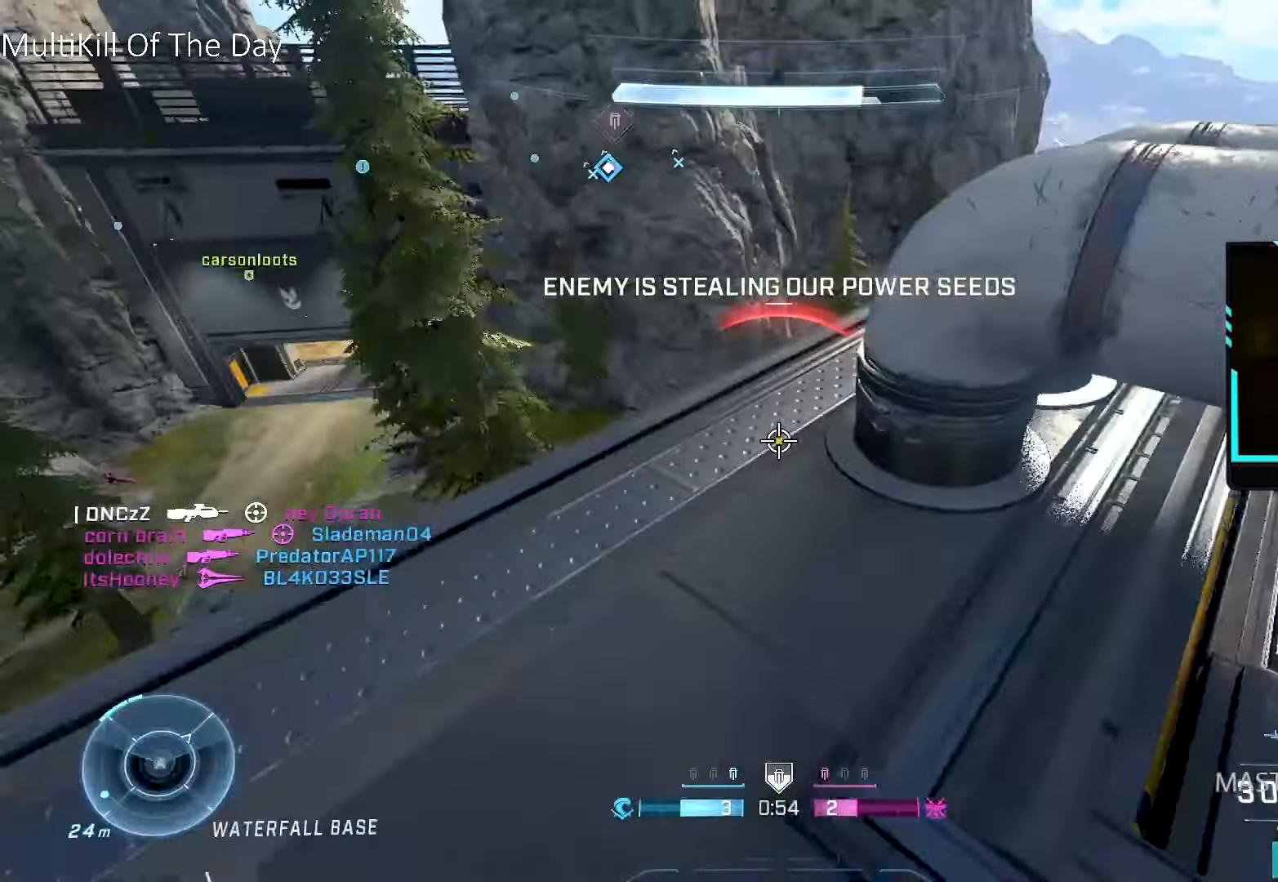
{"dt_ms": 500, "buttons": [], "left_stick": "right", "right_stick": "up-right", "events": [[83, "R3", "up"], [250, "R3", "down"], [267, "left_stick", "up-right"], [300, "R3", "up"], [317, "left_stick", "right"], [433, "right_stick", "down-right"], [500, "right_stick", "up-right"]]}
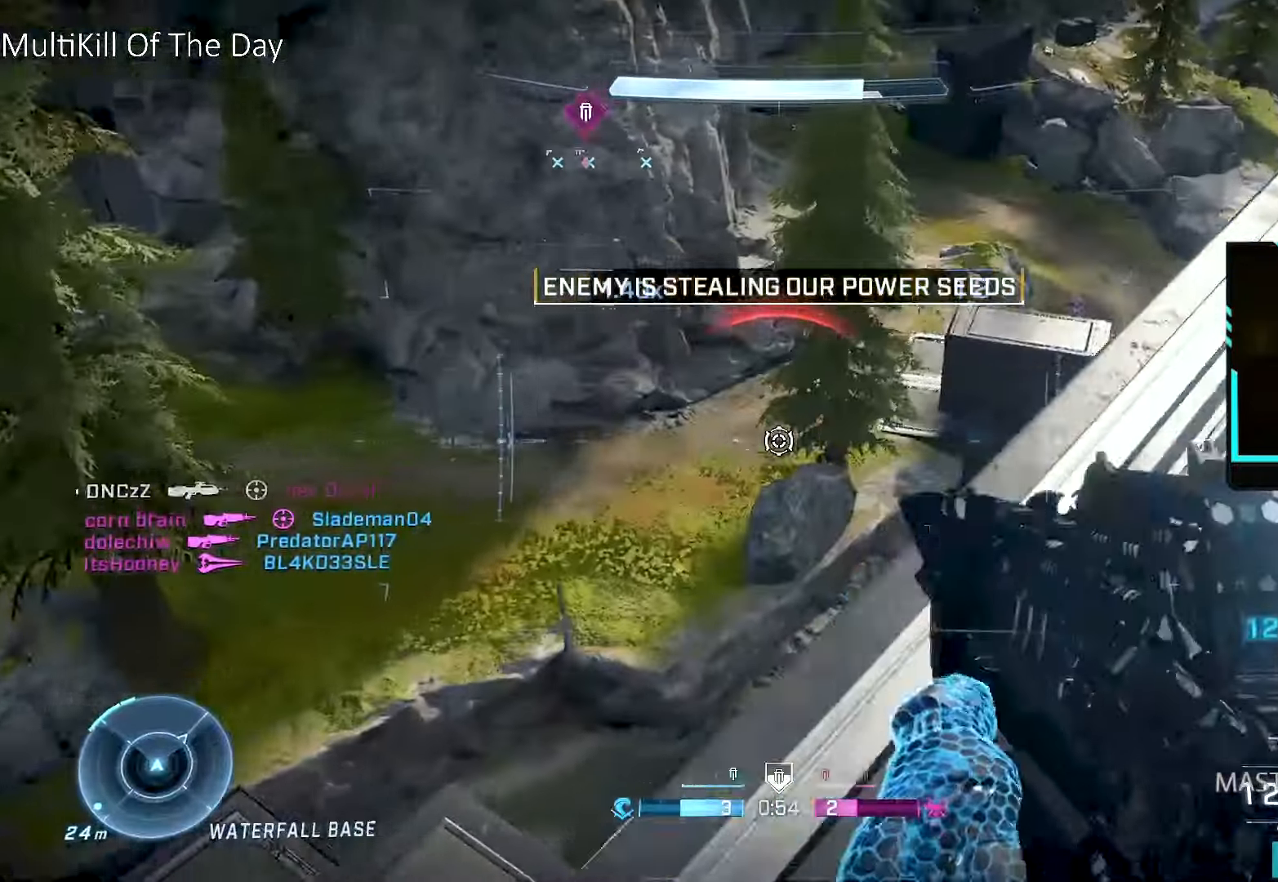
{"dt_ms": 500, "buttons": [], "left_stick": "up", "right_stick": "center", "events": [[33, "R2", "down"], [33, "right_stick", "center"], [50, "left_stick", "left"], [100, "R2", "up"], [183, "left_stick", "down"], [233, "left_stick", "right"], [283, "left_stick", "up-right"], [283, "right_stick", "right"], [350, "R2", "down"], [367, "right_stick", "center"], [450, "R2", "up"], [500, "left_stick", "up"]]}
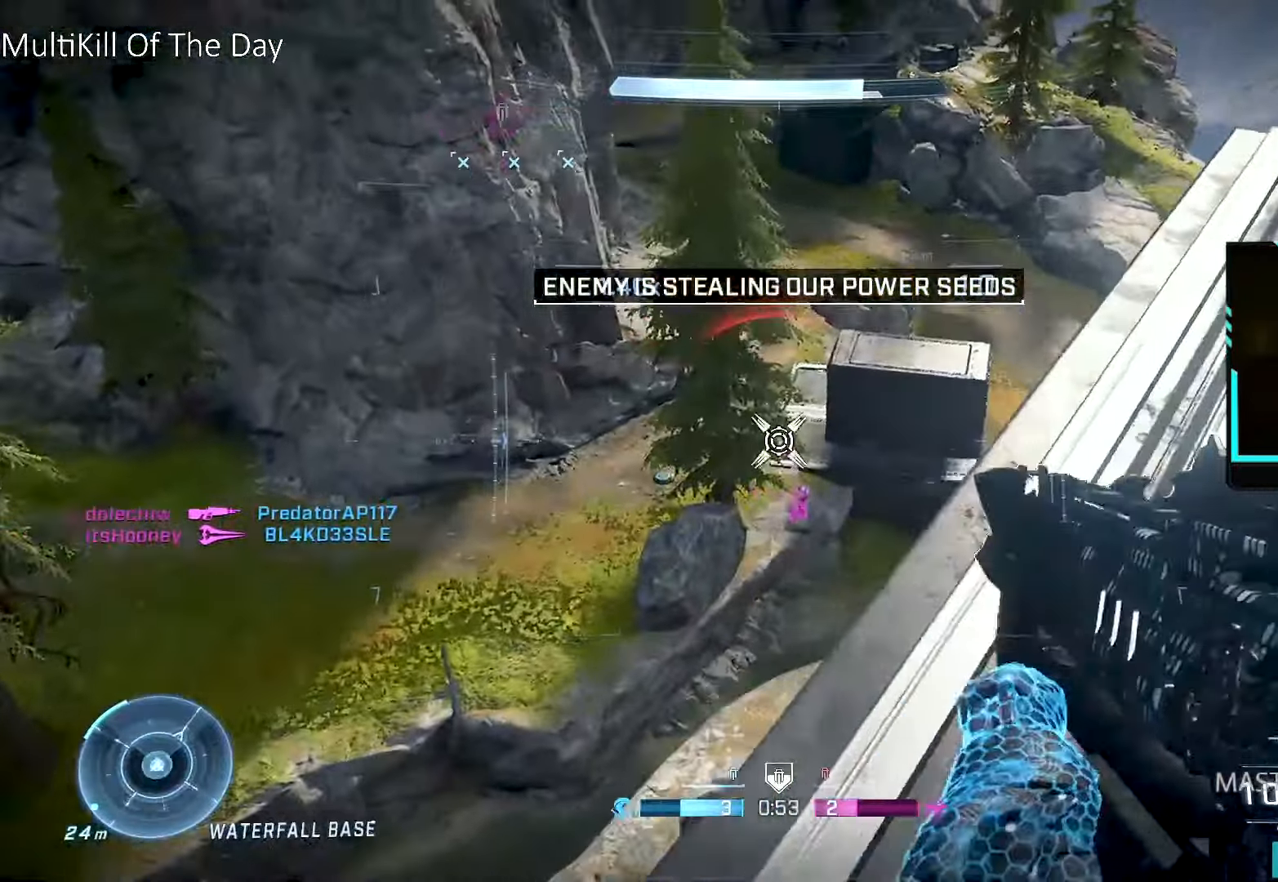
{"dt_ms": 500, "buttons": [], "left_stick": "up-right", "right_stick": "center", "events": [[33, "right_stick", "down"], [167, "left_stick", "up-right"], [267, "left_stick", "right"], [350, "R2", "down"], [367, "left_stick", "up-right"], [467, "R2", "up"], [500, "right_stick", "center"]]}
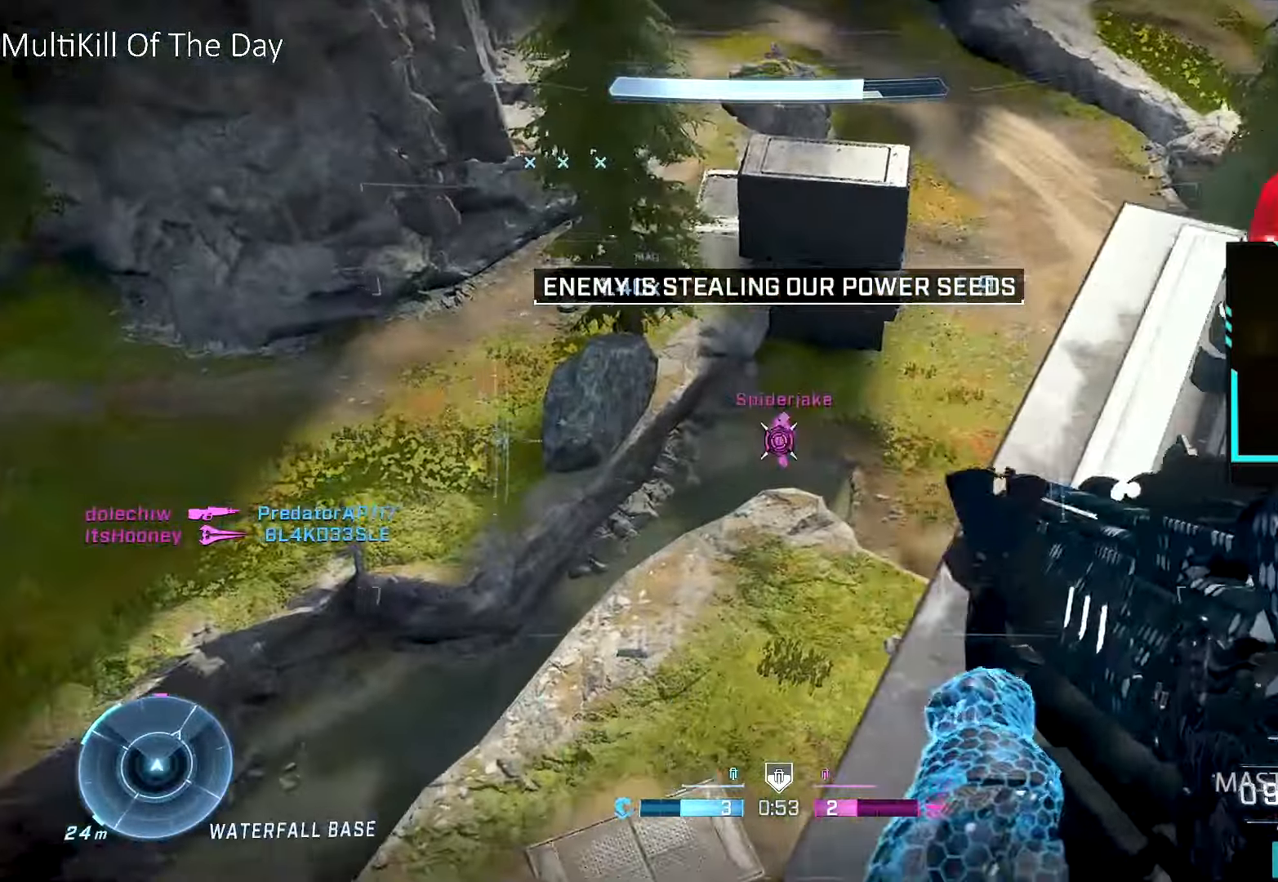
{"dt_ms": 484, "buttons": ["R2"], "left_stick": "up-right", "right_stick": "center", "events": [[101, "right_stick", "down"], [184, "R2", "down"], [267, "R2", "up"], [384, "left_stick", "center"], [434, "left_stick", "up-right"], [484, "R2", "down"], [484, "right_stick", "center"]]}
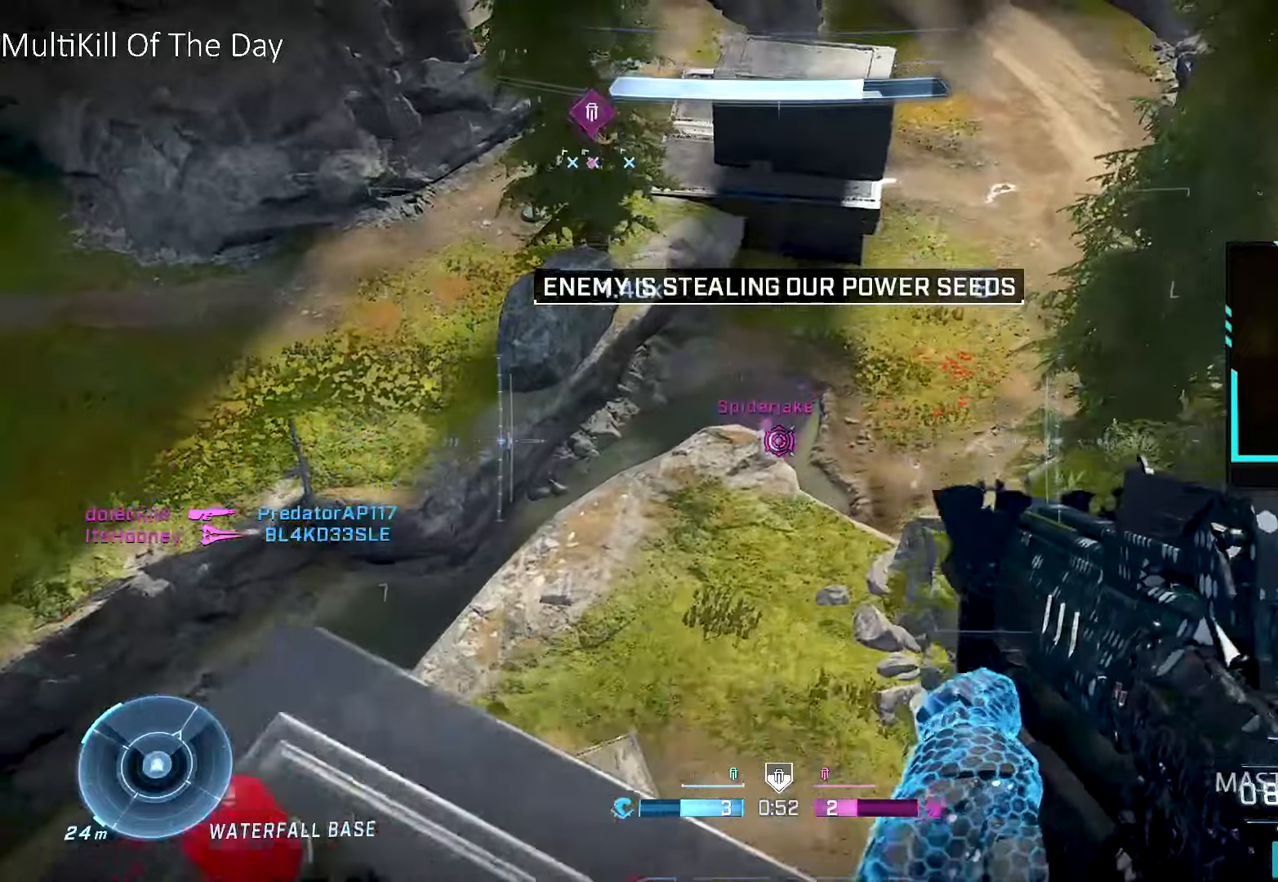
{"dt_ms": 500, "buttons": [], "left_stick": "up", "right_stick": "down", "events": [[100, "R2", "up"], [100, "left_stick", "down-right"], [150, "left_stick", "down-left"], [200, "R3", "down"], [217, "right_stick", "down"], [250, "left_stick", "up-left"], [300, "R3", "up"], [350, "left_stick", "up"], [350, "right_stick", "center"], [367, "L1", "down"], [483, "L1", "up"], [483, "right_stick", "down"]]}
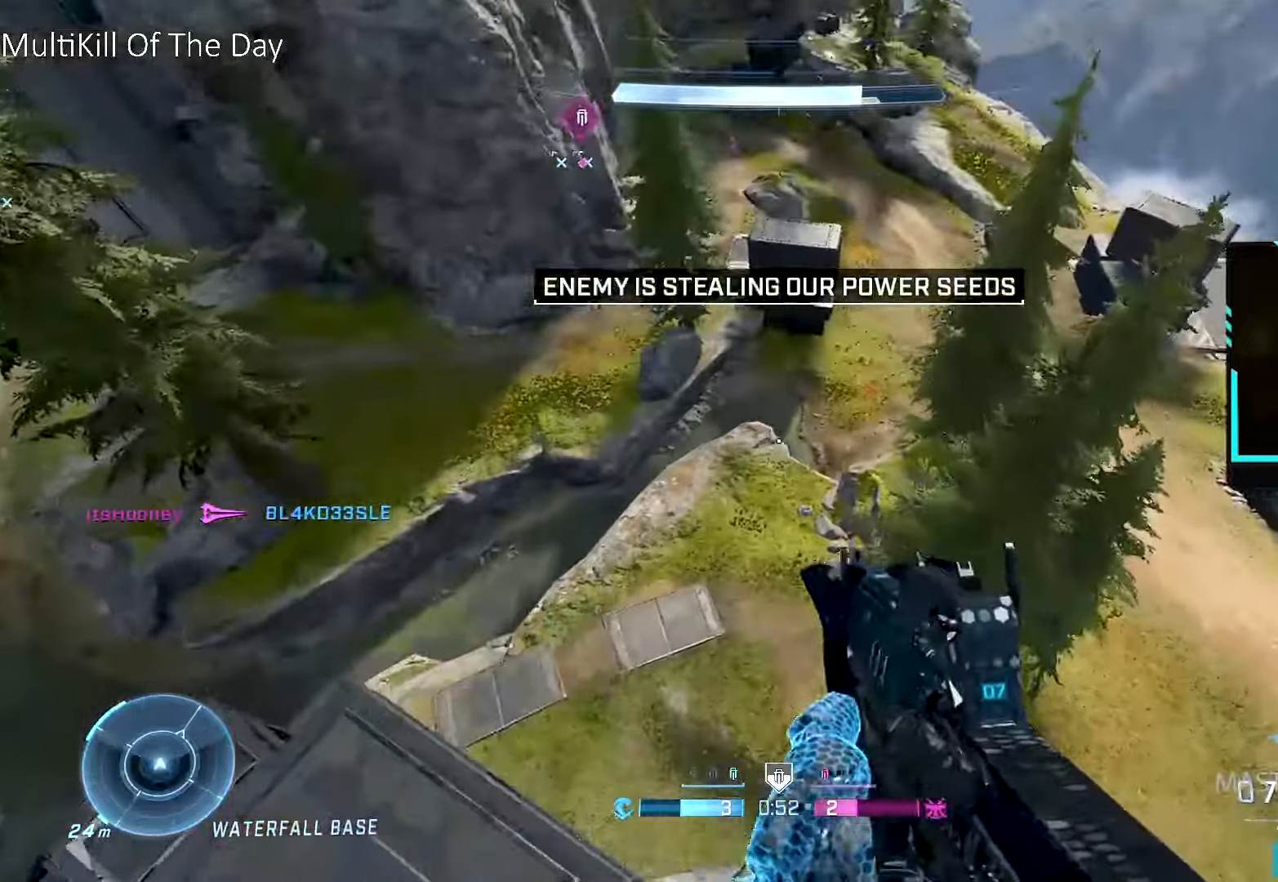
{"dt_ms": 500, "buttons": [], "left_stick": "up-right", "right_stick": "up", "events": [[100, "left_stick", "up-right"], [117, "right_stick", "center"], [283, "B", "down"], [367, "B", "up"], [467, "right_stick", "up"]]}